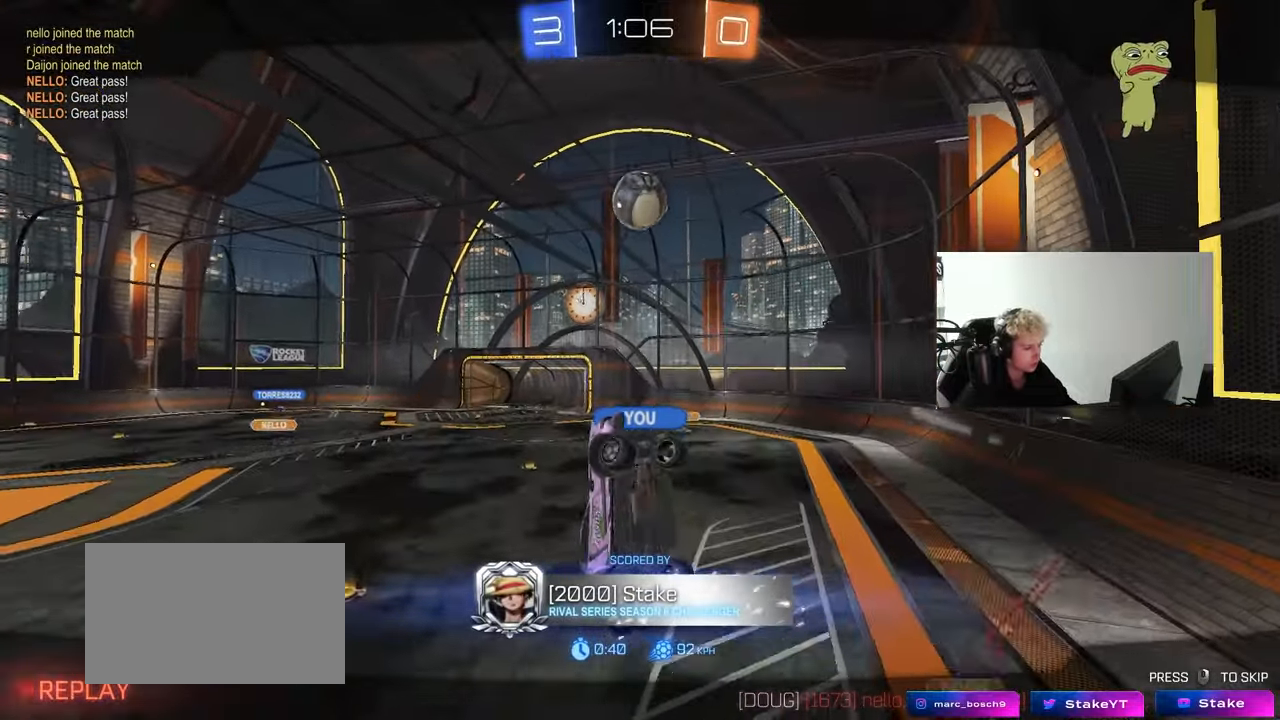
Gameplay with keyboard and mouse; each line is a JSON object with the keys and mouse buttons held at the frame after it. "events" lists presses ("down") and releases ("up") of "1", "2", "3", "4", "5", "a", "alt", "c", "caps_lock", "ctrl", "d", "e", "f", "g", "q", "r", "s", "shift", "space", "t", "tab", "v", "w", "x", "z", "mouse_left", "mouse_wheel" and "mouse_right" between this image and that frame as [ms after this image, input, new state], when the widget could be followed in between. "mouse_left", "mouse_wheel", "mouse_right" = the "left", "wheel", "right" buttons of the "mouse" list. No other keys are recorded. "wheel" means that the mouse wheel is clicked or scrolled. "mouse_move" is the direction in which the mouse moves at that frame (one of eight, or "still"), when it could be read.
{"keys": [], "mouse": [], "mouse_move": "down", "events": []}
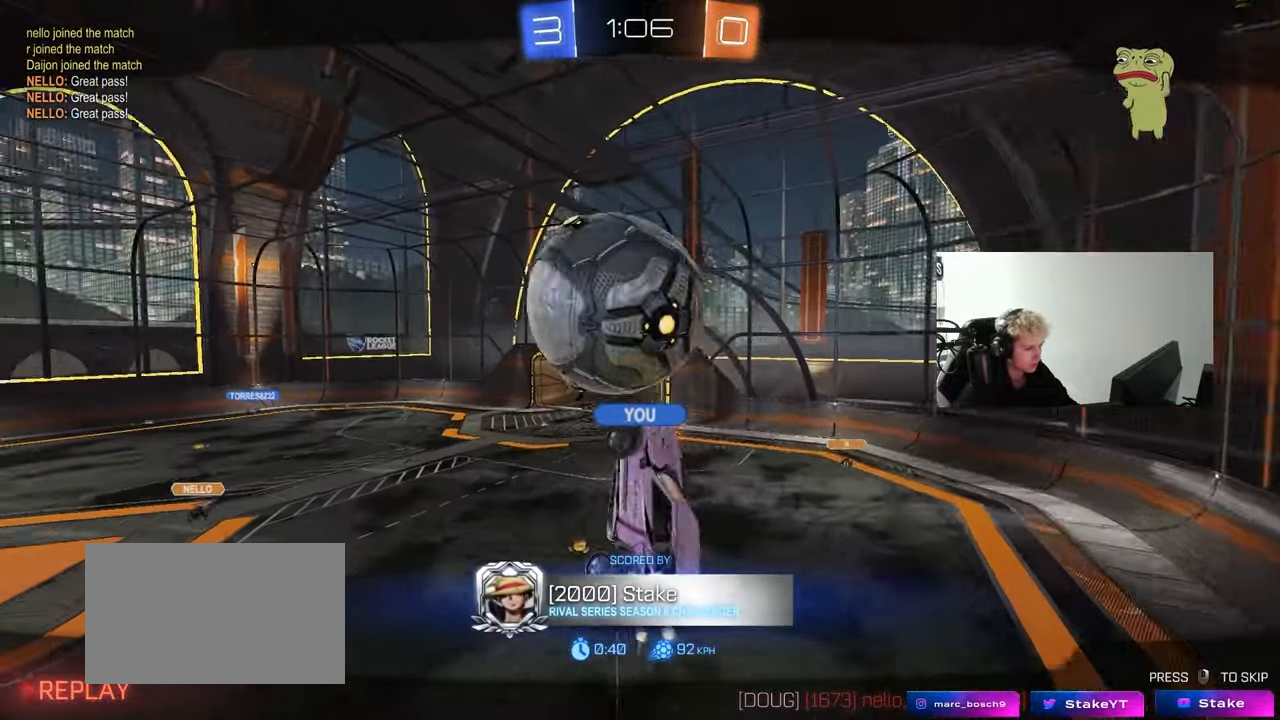
{"keys": [], "mouse": [], "mouse_move": "still", "events": []}
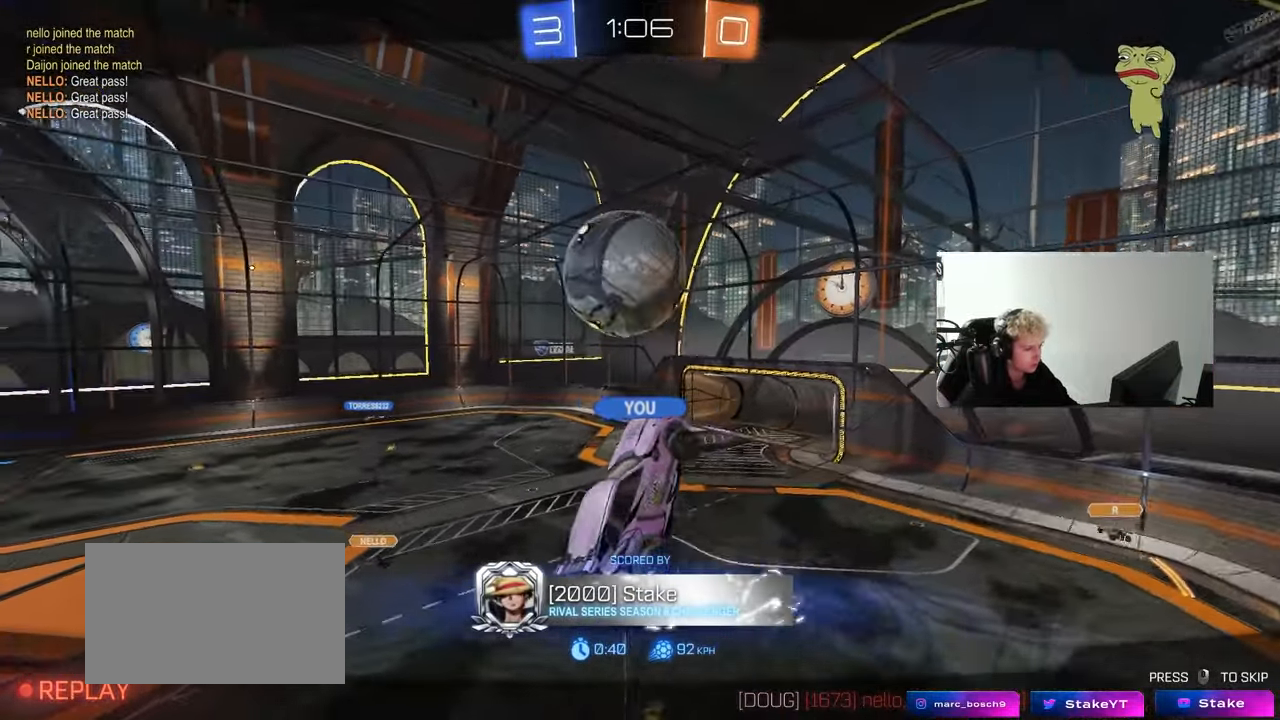
{"keys": [], "mouse": [], "mouse_move": "down", "events": []}
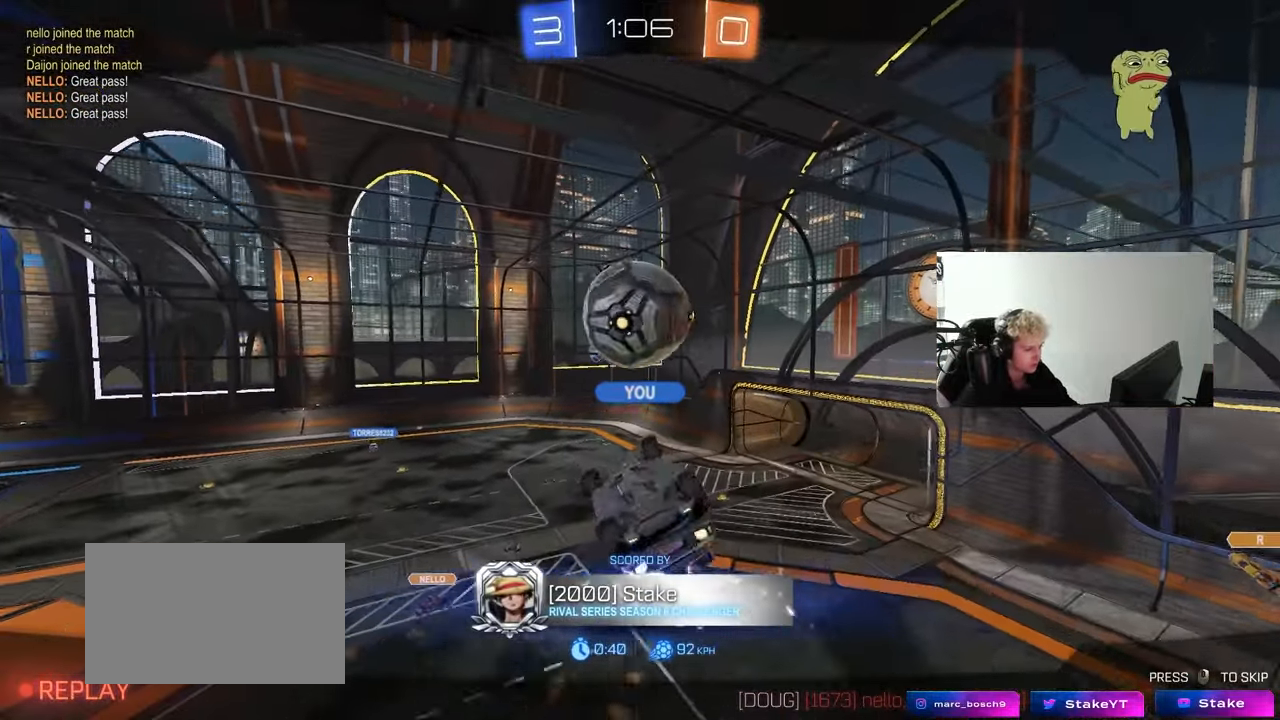
{"keys": [], "mouse": [], "mouse_move": "still", "events": []}
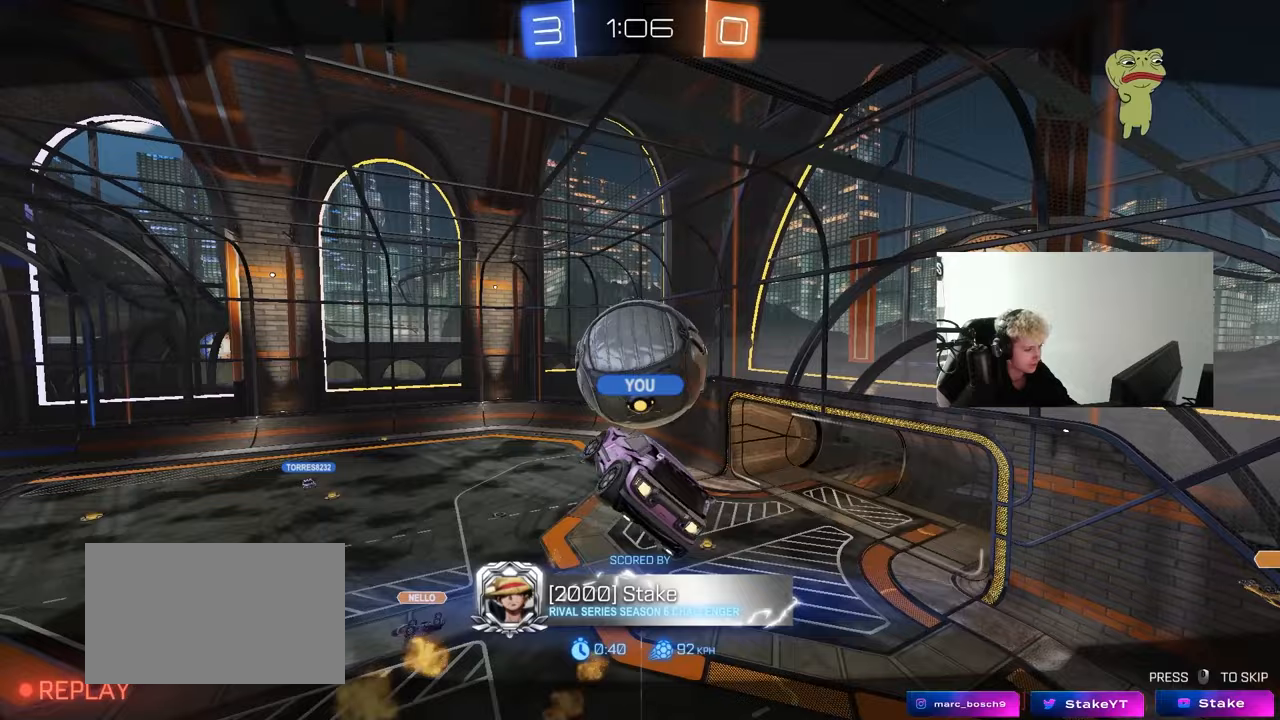
{"keys": [], "mouse": [], "mouse_move": "still", "events": []}
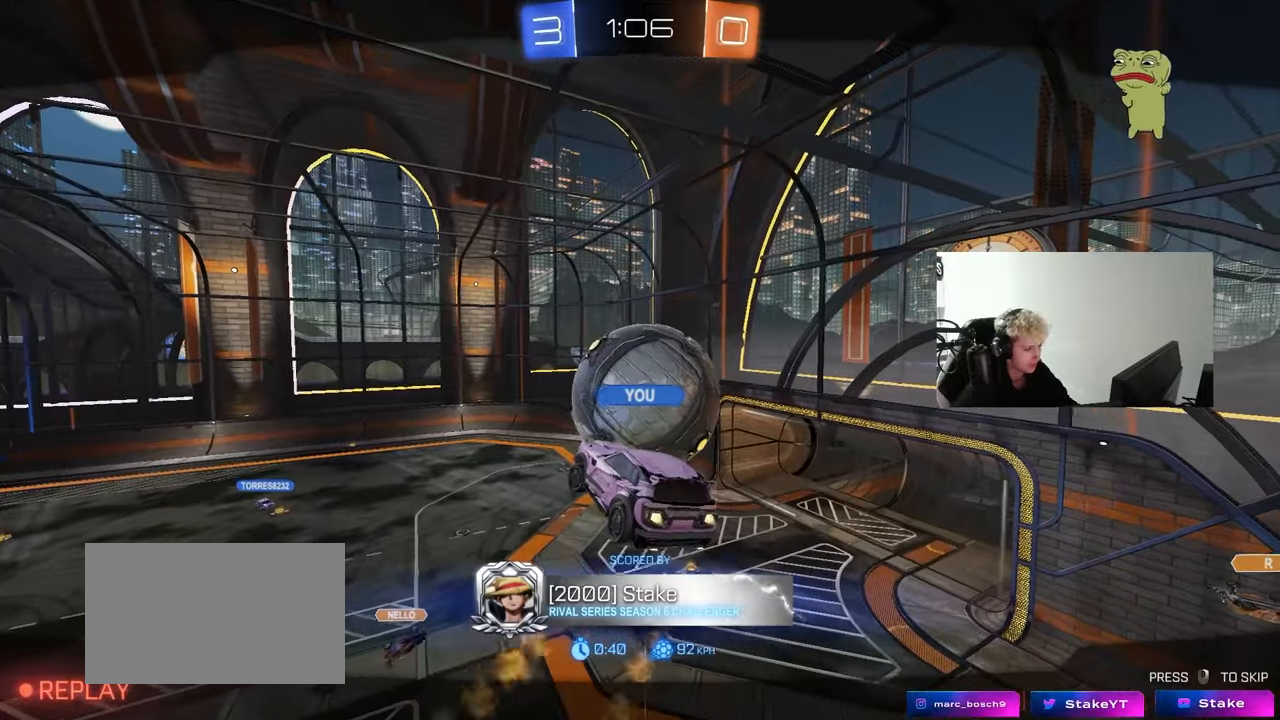
{"keys": [], "mouse": [], "mouse_move": "still", "events": []}
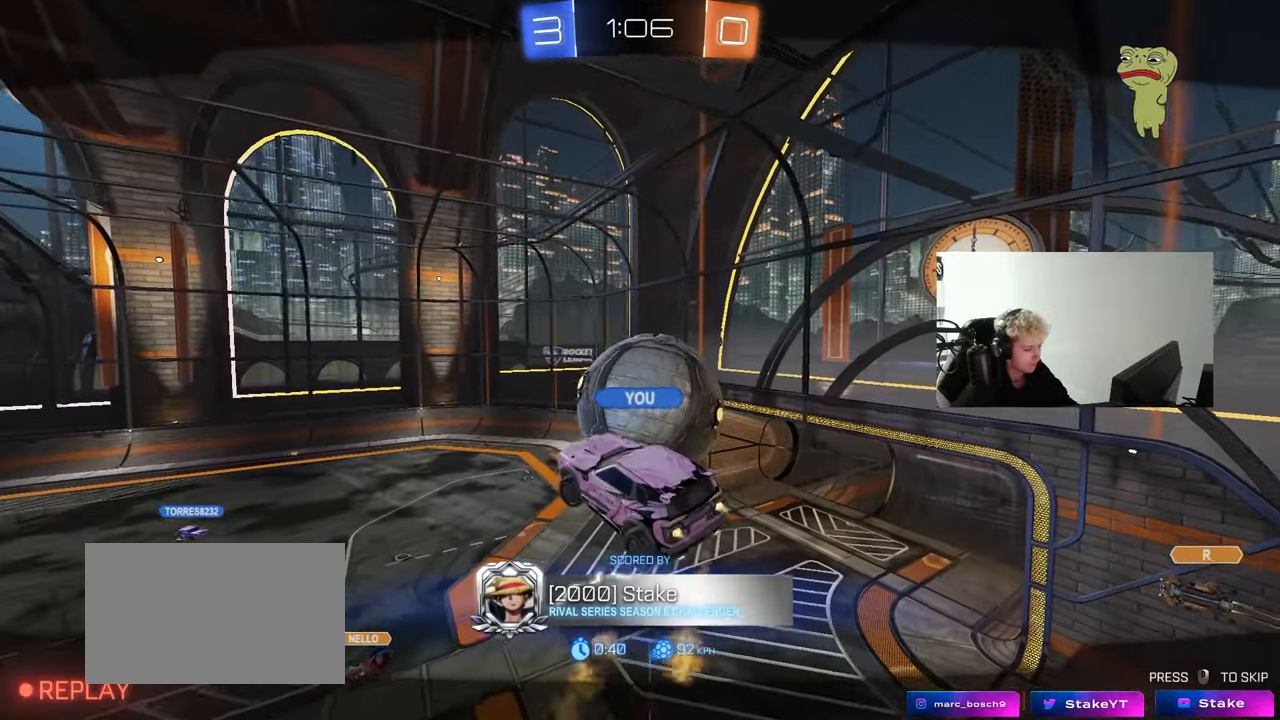
{"keys": [], "mouse": [], "mouse_move": "up", "events": []}
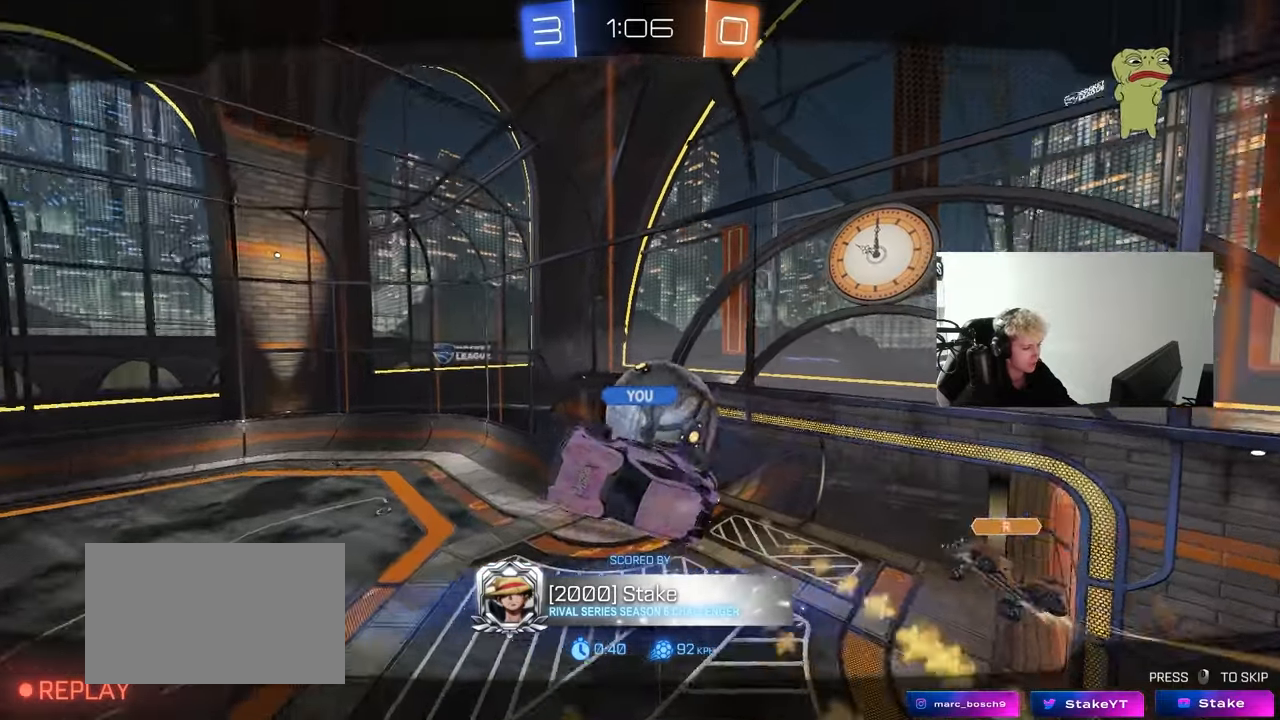
{"keys": [], "mouse": [], "mouse_move": "still", "events": []}
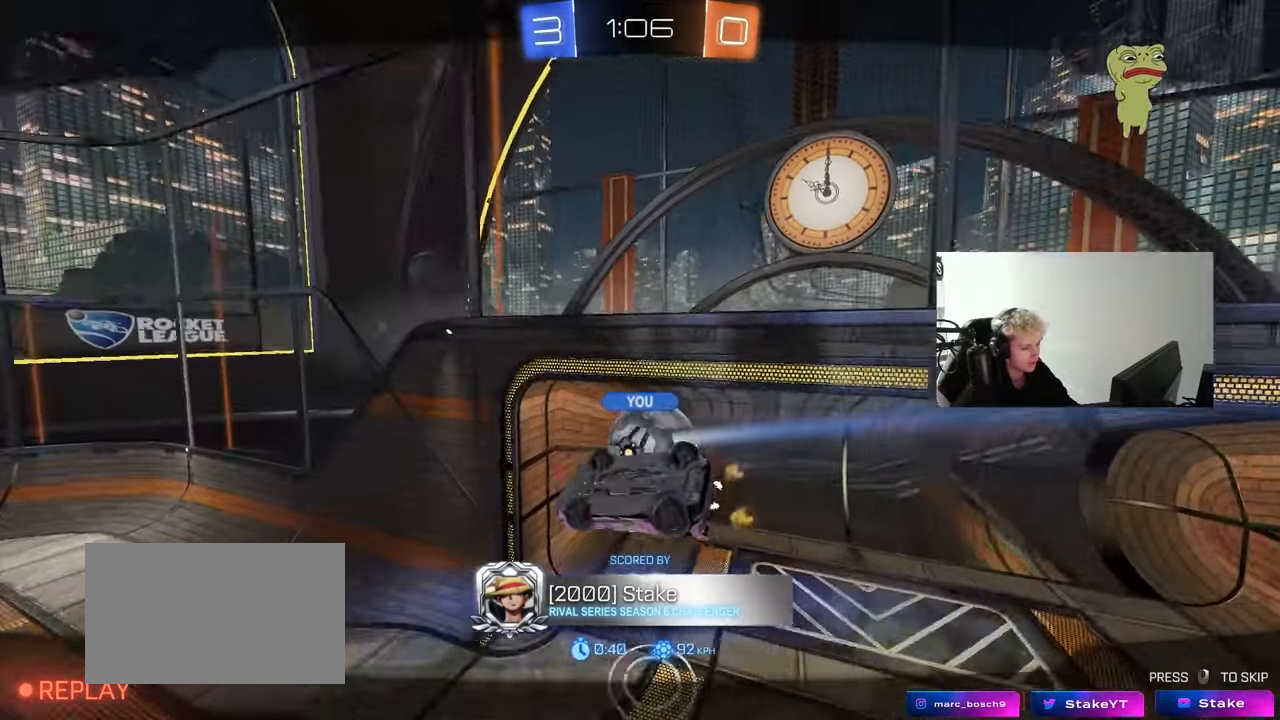
{"keys": [], "mouse": [], "mouse_move": "still", "events": []}
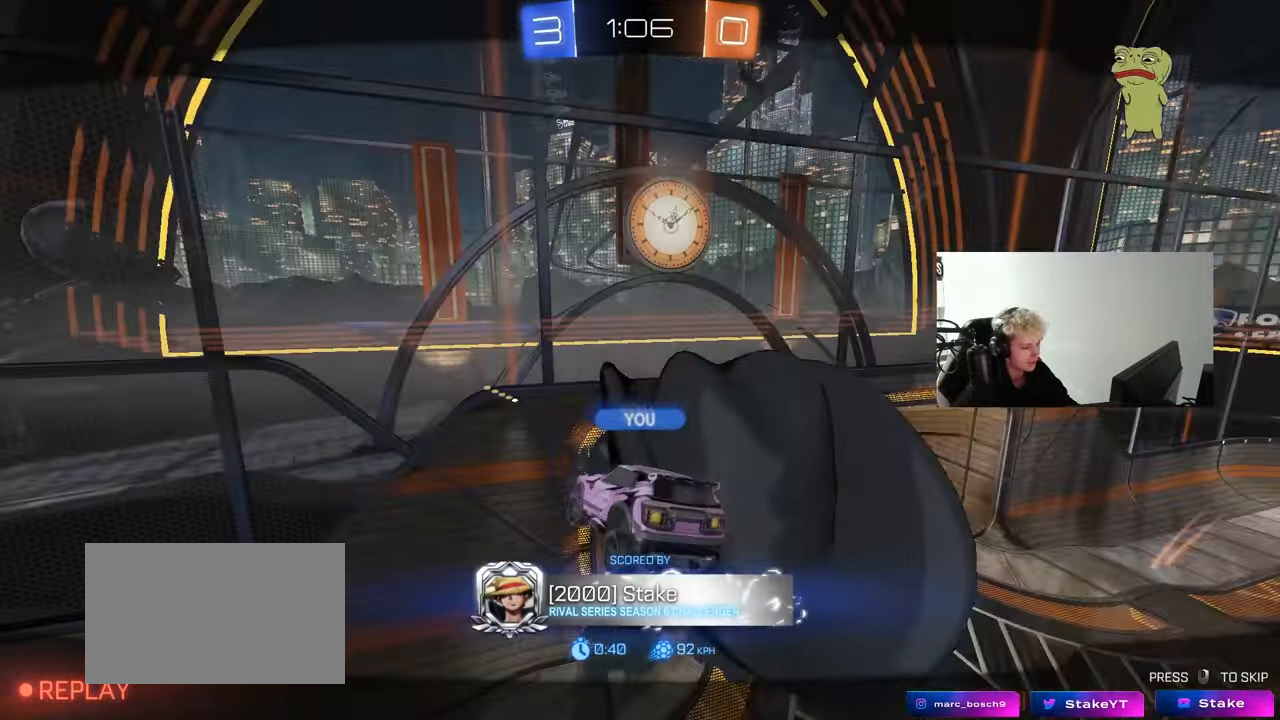
{"keys": [], "mouse": [], "mouse_move": "still", "events": [[333, "mouse_right", "down"], [467, "mouse_right", "up"]]}
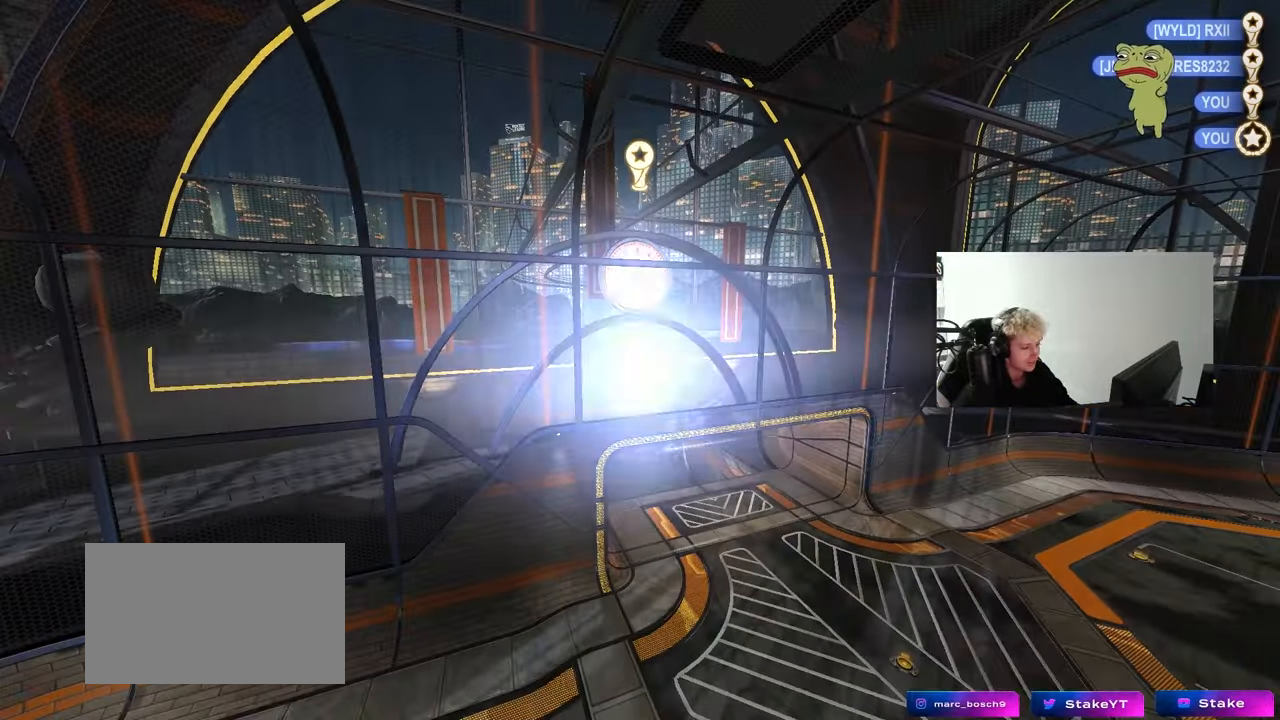
{"keys": [], "mouse": ["wheel"], "mouse_move": "still", "events": [[17, "mouse_right", "down"], [200, "mouse_right", "up"], [250, "mouse_right", "down"], [383, "mouse_right", "up"], [483, "mouse_wheel", "down"]]}
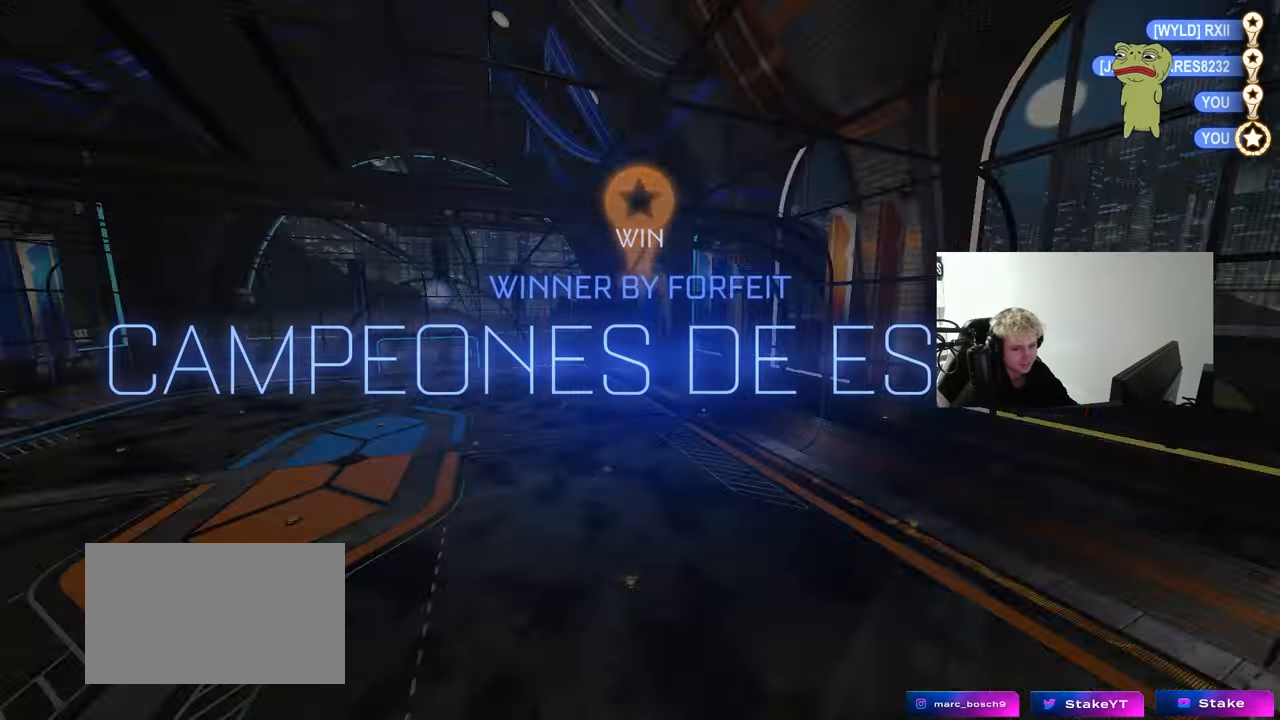
{"keys": [], "mouse": ["wheel"], "mouse_move": "down-left", "events": [[133, "mouse_wheel", "up"], [450, "mouse_wheel", "down"]]}
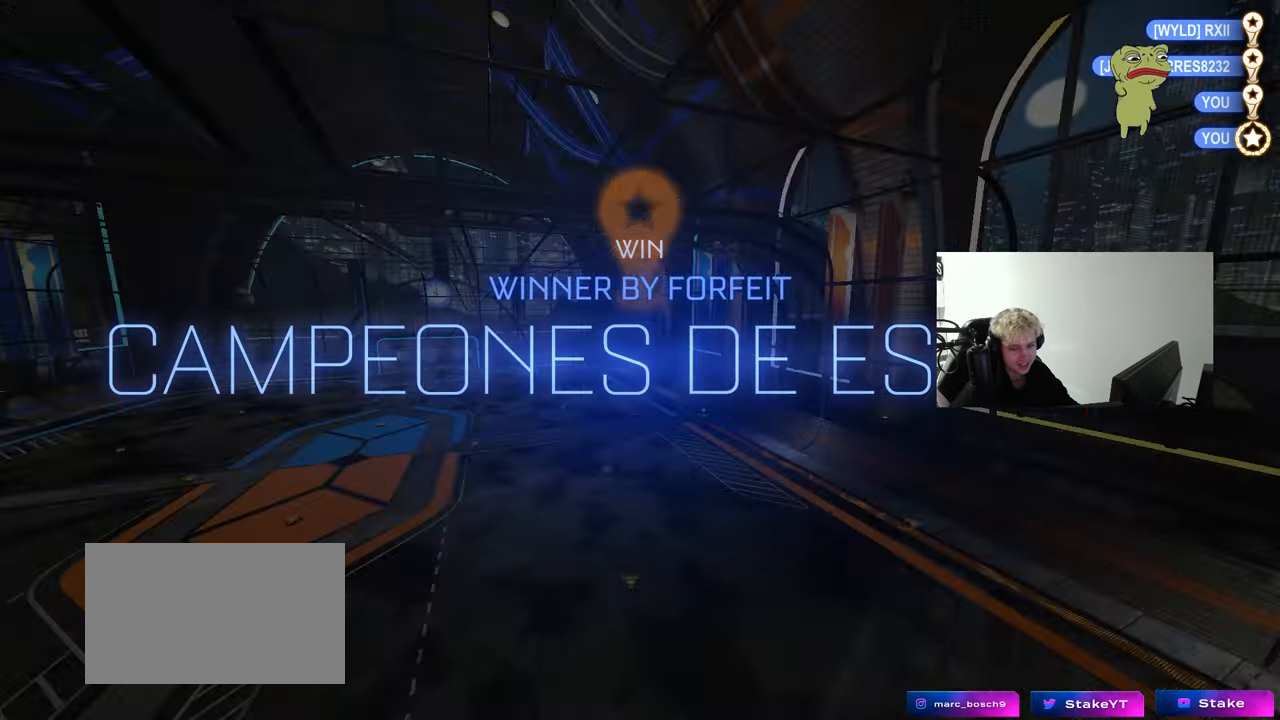
{"keys": [], "mouse": [], "mouse_move": "still", "events": [[50, "mouse_wheel", "up"]]}
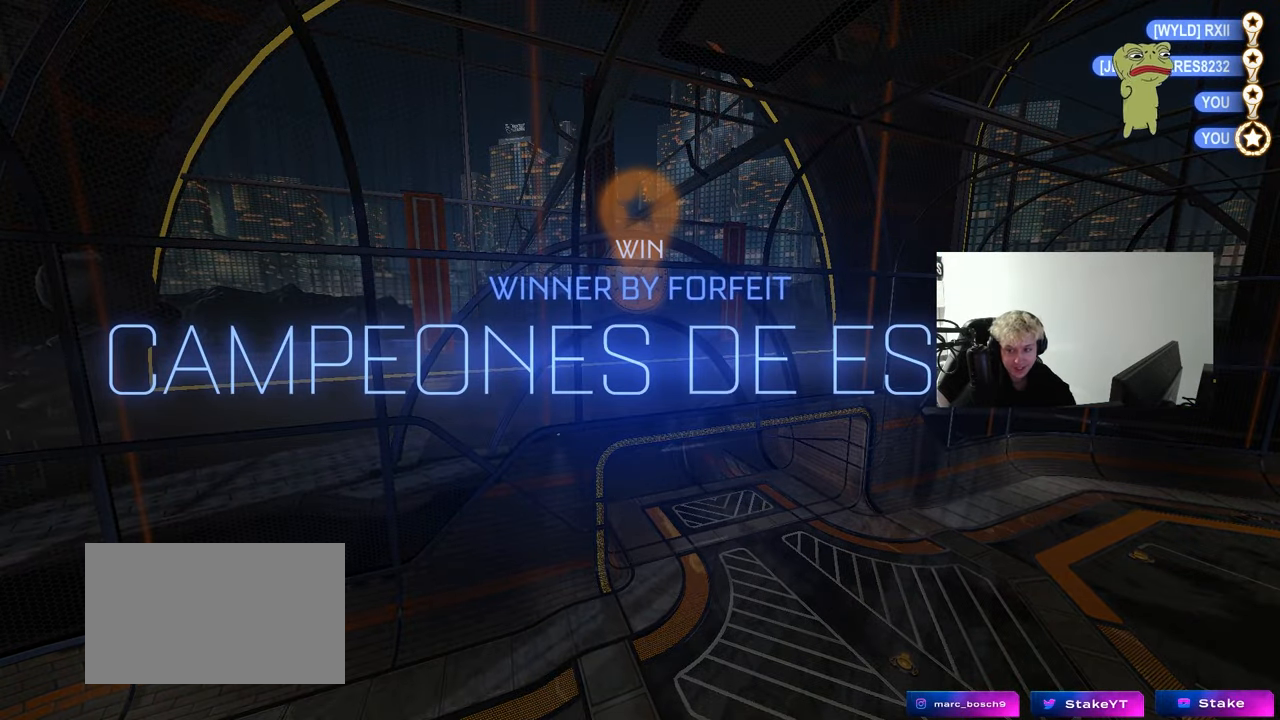
{"keys": [], "mouse": [], "mouse_move": "still", "events": []}
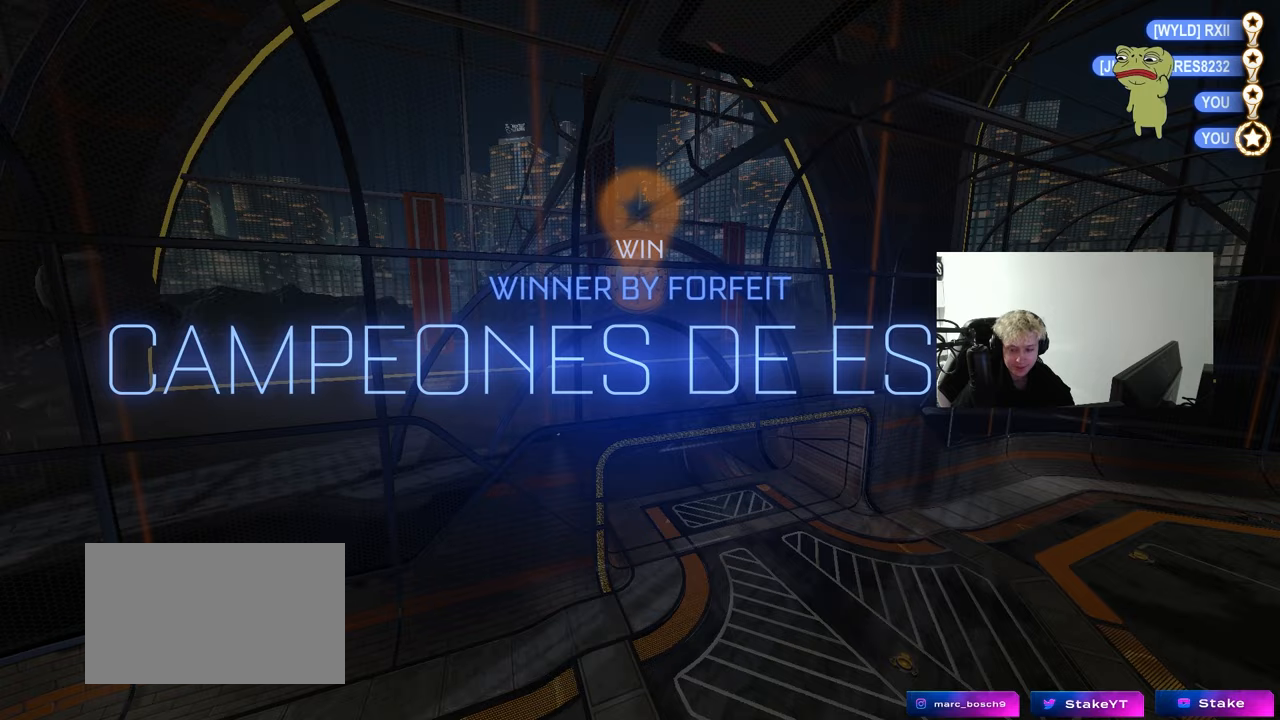
{"keys": [], "mouse": [], "mouse_move": "still", "events": []}
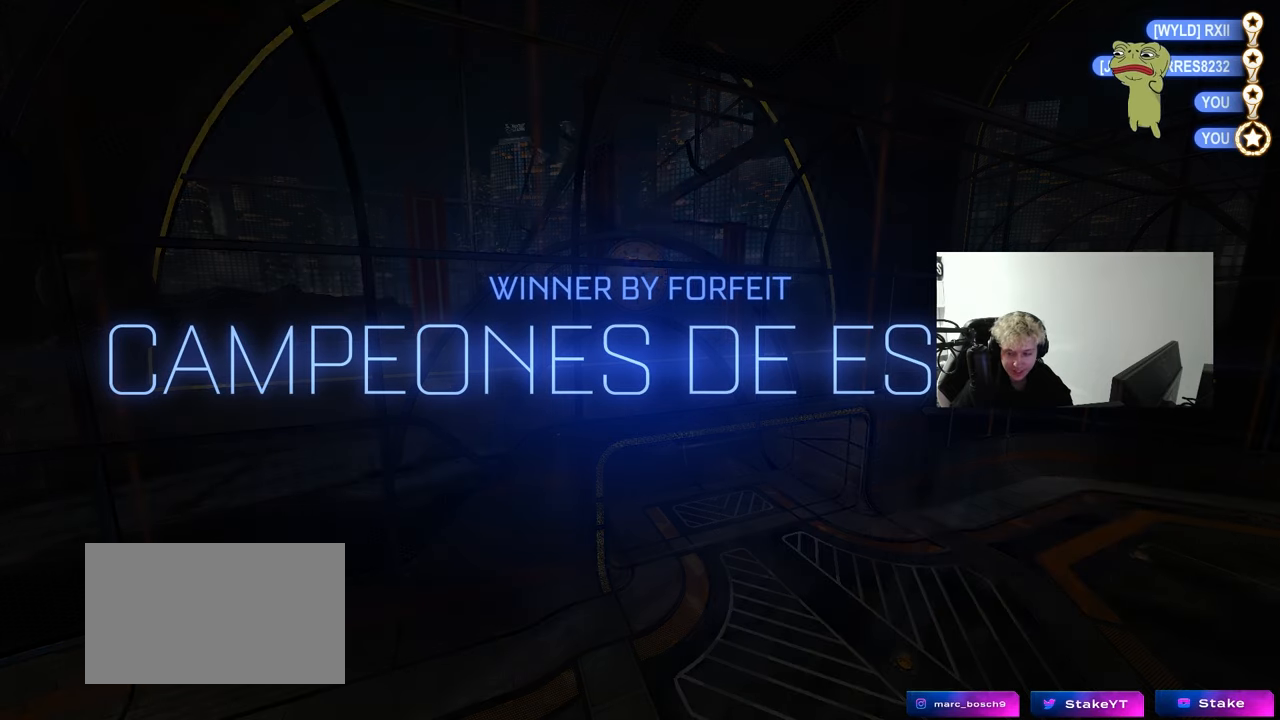
{"keys": [], "mouse": [], "mouse_move": "still", "events": []}
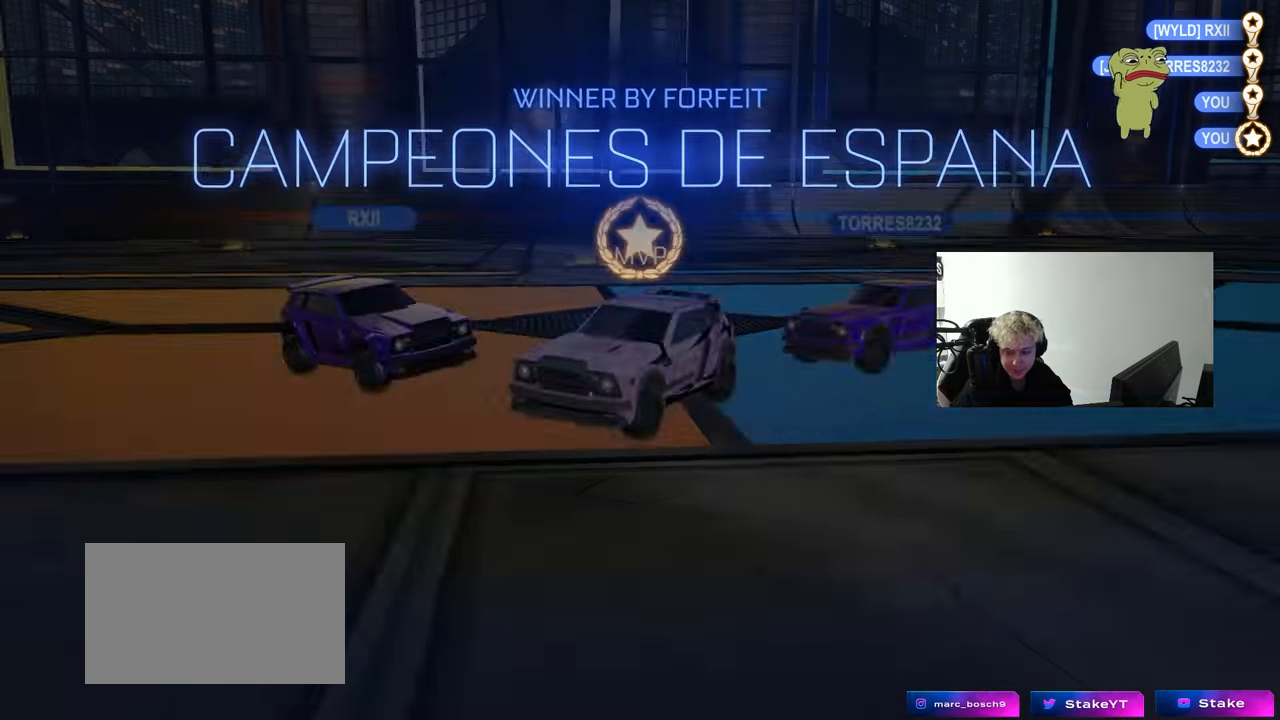
{"keys": [], "mouse": [], "mouse_move": "still", "events": []}
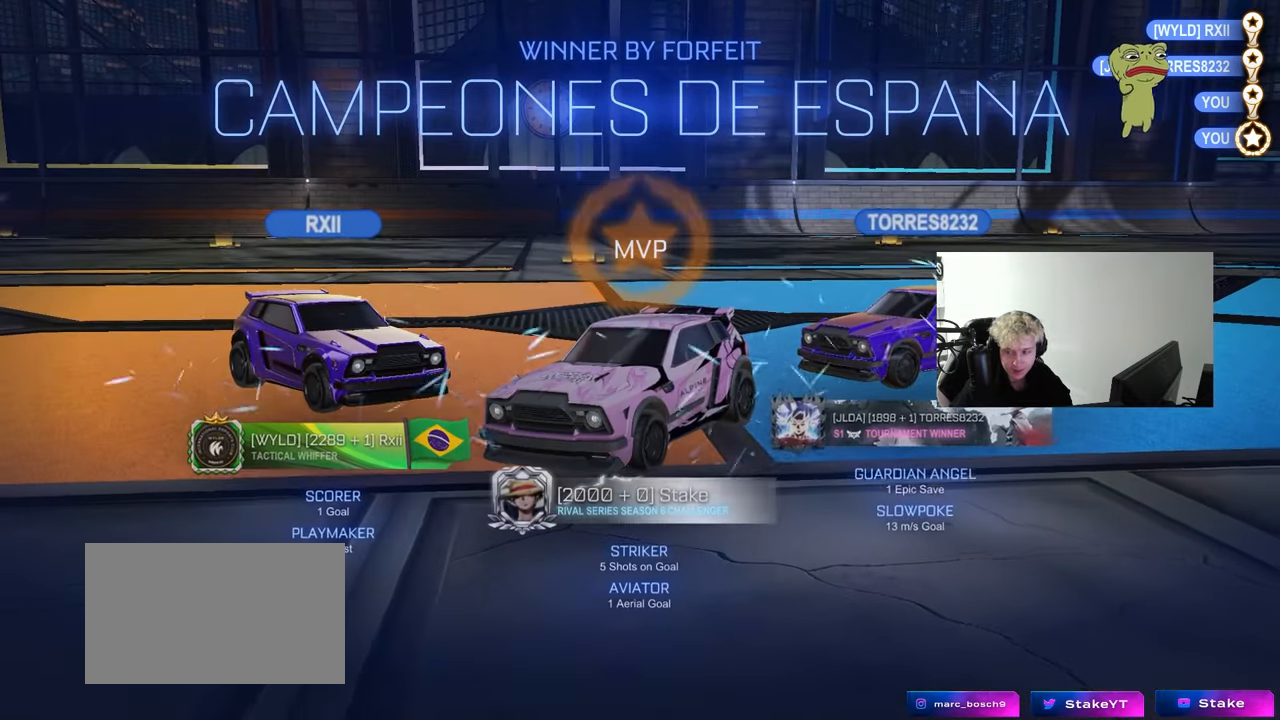
{"keys": [], "mouse": [], "mouse_move": "still", "events": []}
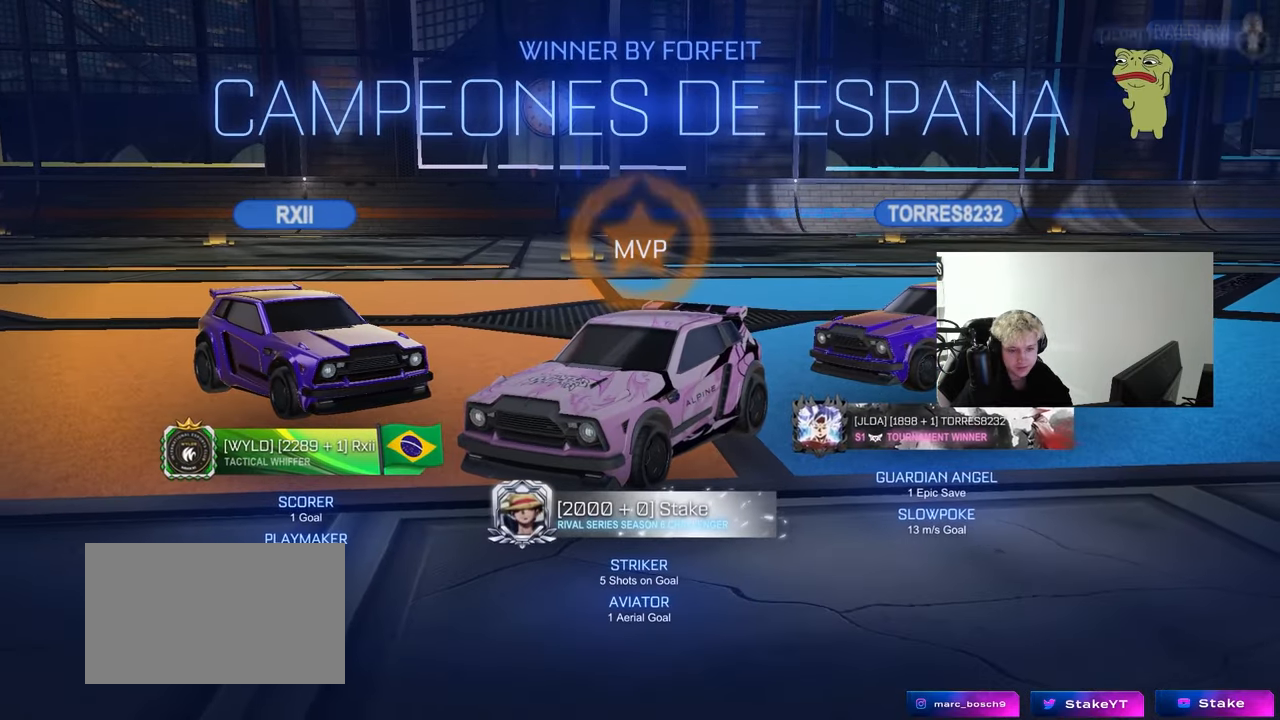
{"keys": [], "mouse": [], "mouse_move": "still", "events": []}
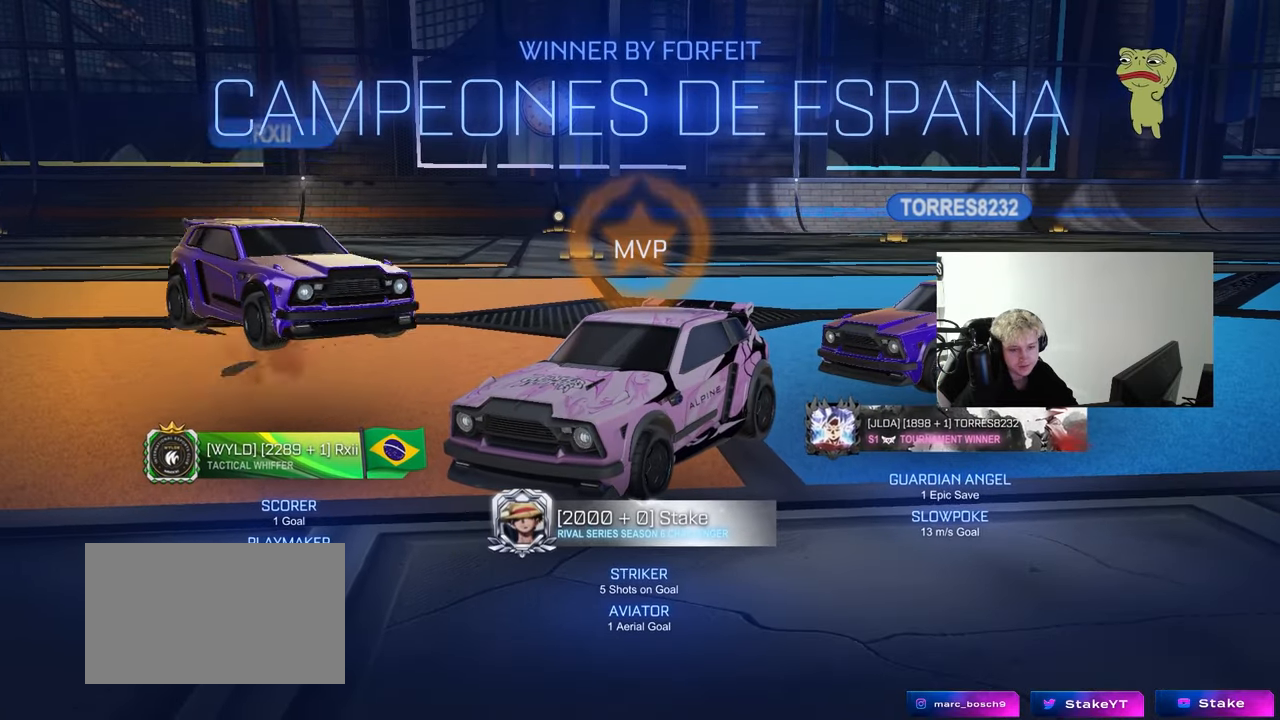
{"keys": [], "mouse": [], "mouse_move": "still", "events": []}
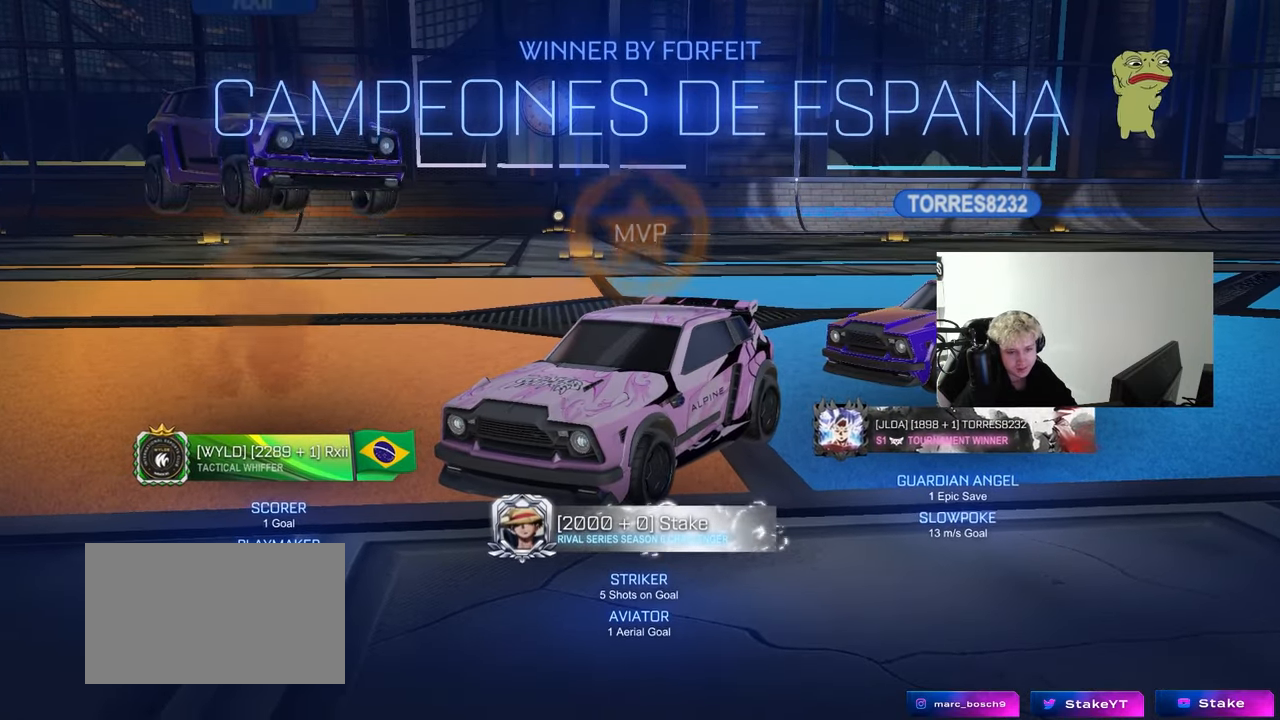
{"keys": ["s"], "mouse": [], "mouse_move": "still", "events": [[483, "s", "down"]]}
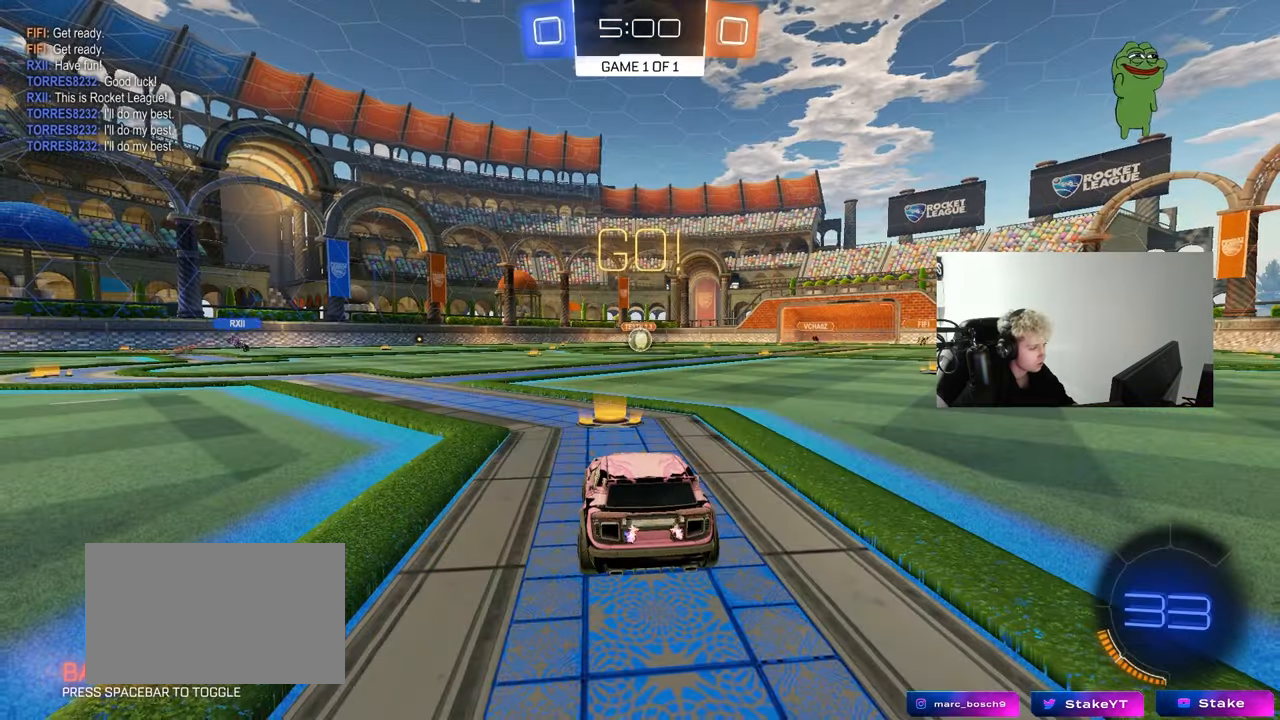
{"keys": ["s"], "mouse": ["right"], "mouse_move": "down", "events": [[33, "a", "down"], [217, "a", "up"], [267, "mouse_right", "down"], [367, "mouse_right", "up"], [400, "mouse_right", "down"]]}
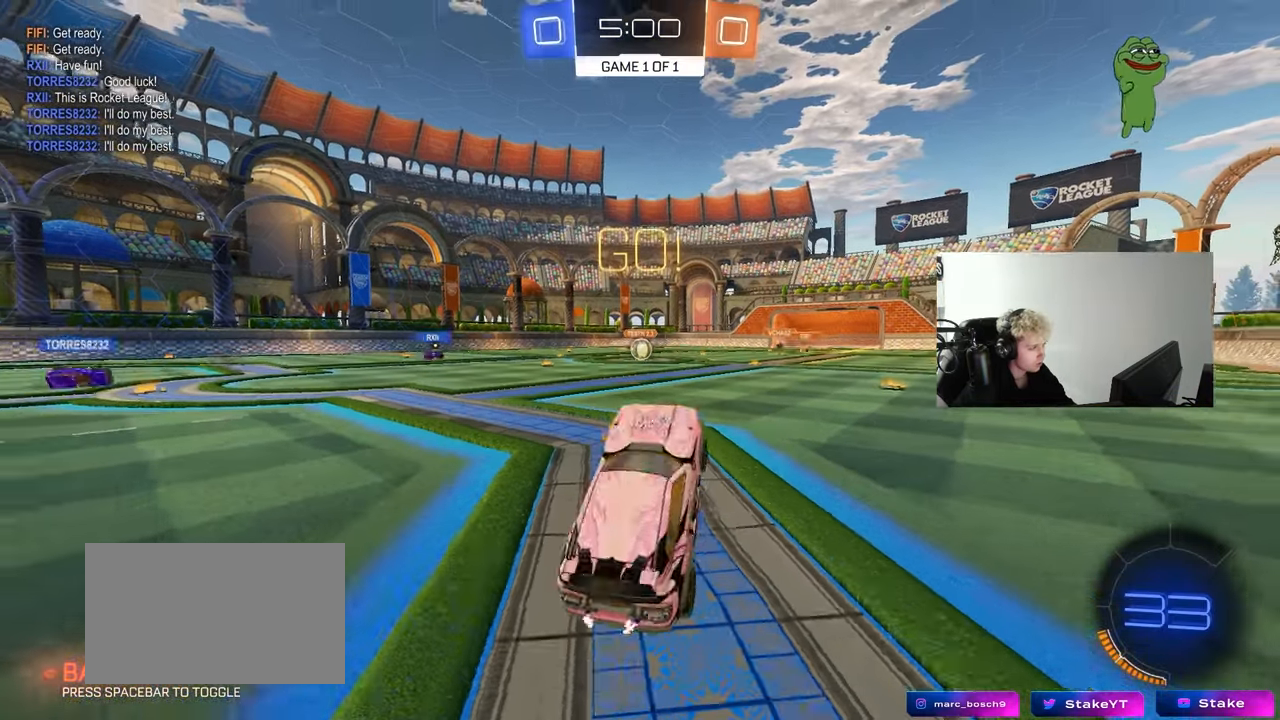
{"keys": ["d", "shift", "w"], "mouse": ["left"], "mouse_move": "still", "events": [[100, "mouse_right", "up"], [100, "s", "up"], [133, "d", "down"], [133, "shift", "down"], [183, "w", "down"], [233, "mouse_left", "down"]]}
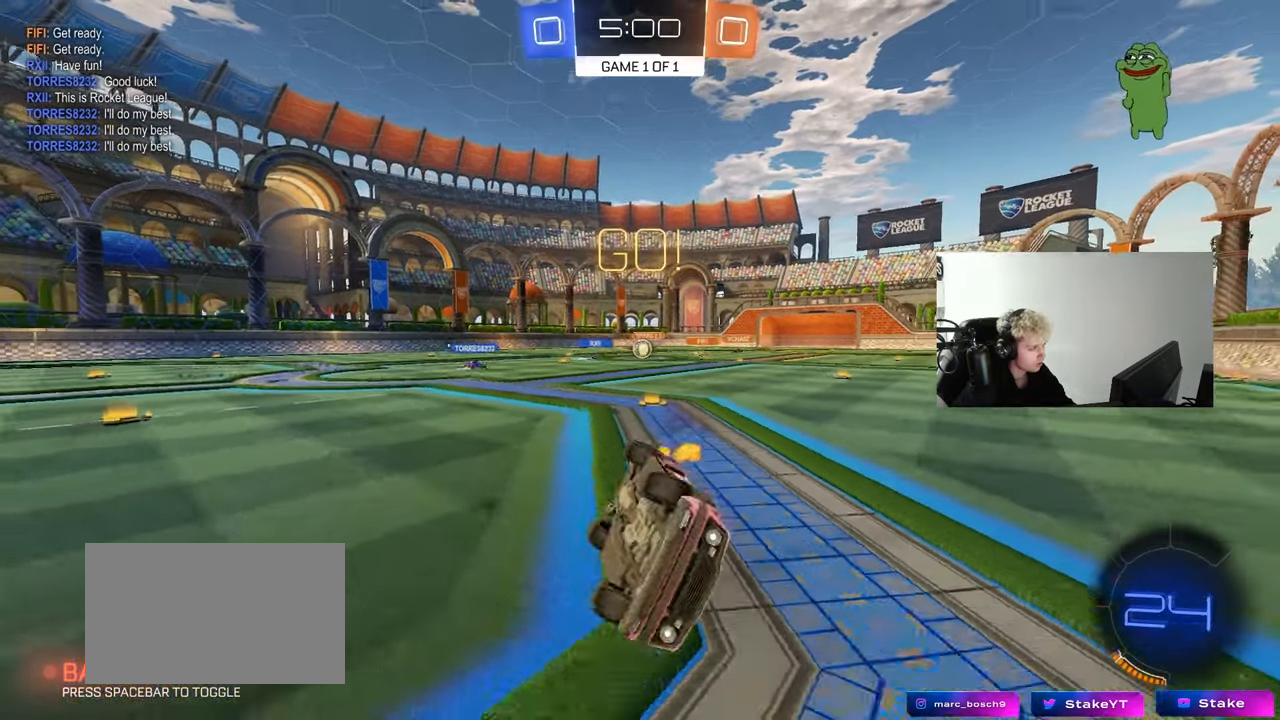
{"keys": ["w"], "mouse": [], "mouse_move": "still", "events": [[250, "shift", "up"], [350, "mouse_left", "up"], [400, "d", "up"]]}
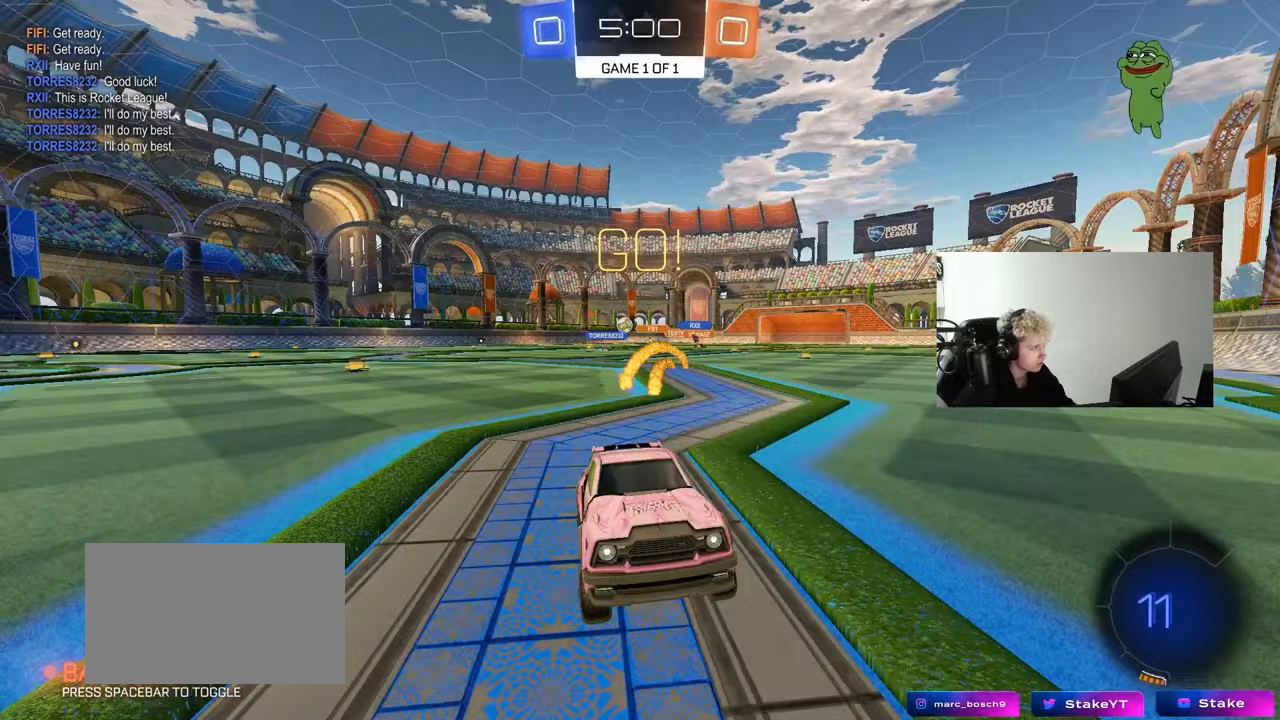
{"keys": ["d", "w"], "mouse": [], "mouse_move": "still", "events": [[33, "d", "down"], [83, "shift", "down"], [217, "shift", "up"]]}
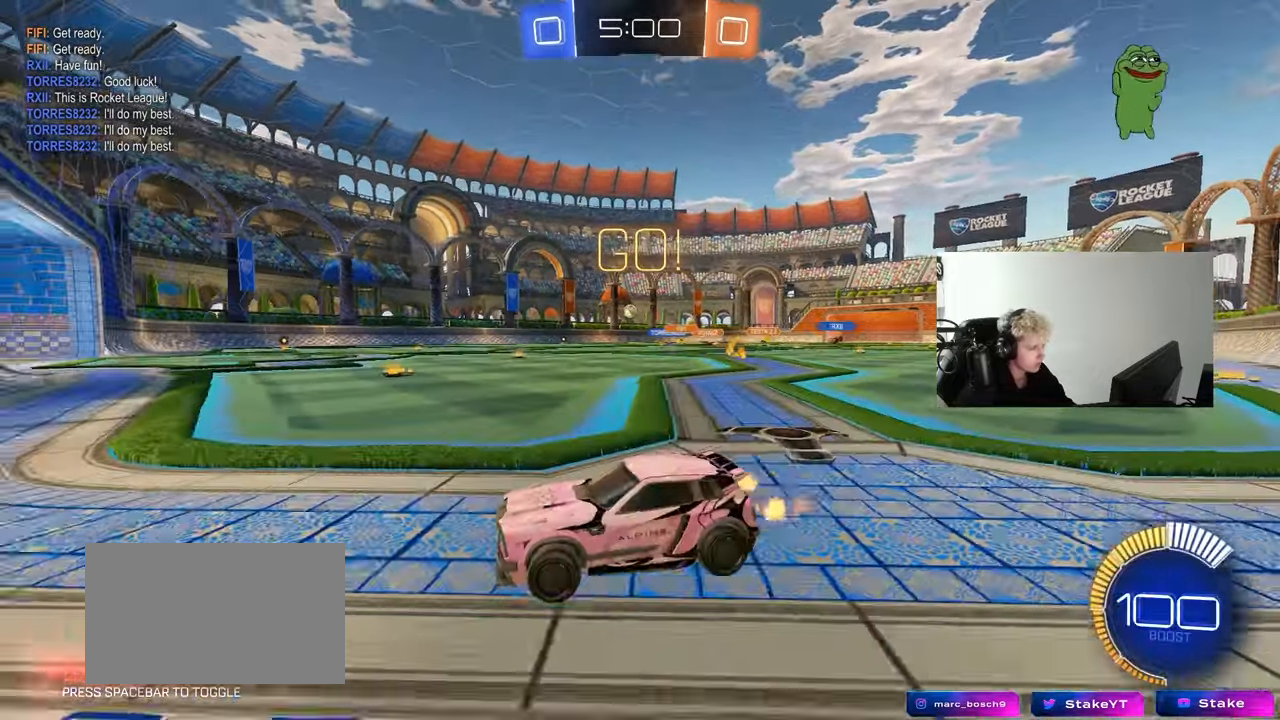
{"keys": ["d", "w"], "mouse": ["left", "right"], "mouse_move": "still", "events": [[83, "mouse_left", "down"], [500, "mouse_right", "down"]]}
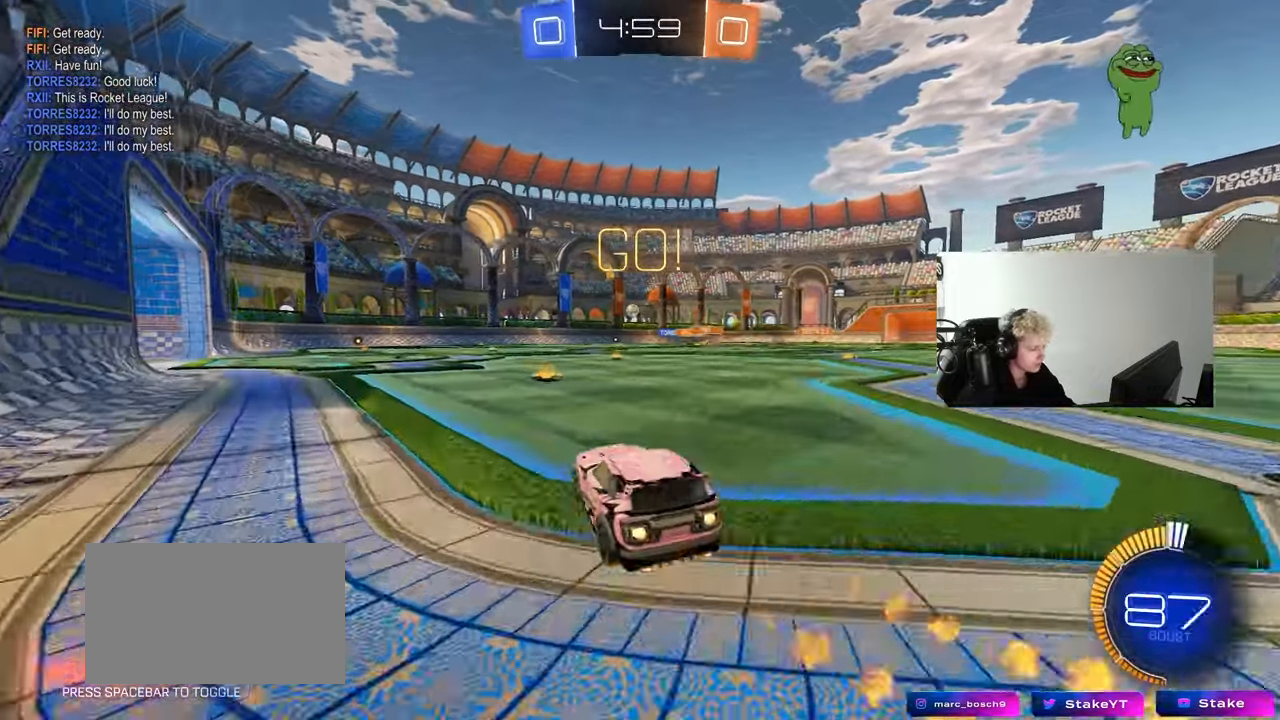
{"keys": ["a", "s", "shift"], "mouse": [], "mouse_move": "still", "events": [[17, "d", "up"], [117, "a", "down"], [117, "mouse_right", "up"], [117, "shift", "down"], [133, "mouse_right", "down"], [200, "s", "down"], [200, "w", "up"], [350, "mouse_left", "up"], [350, "mouse_right", "up"]]}
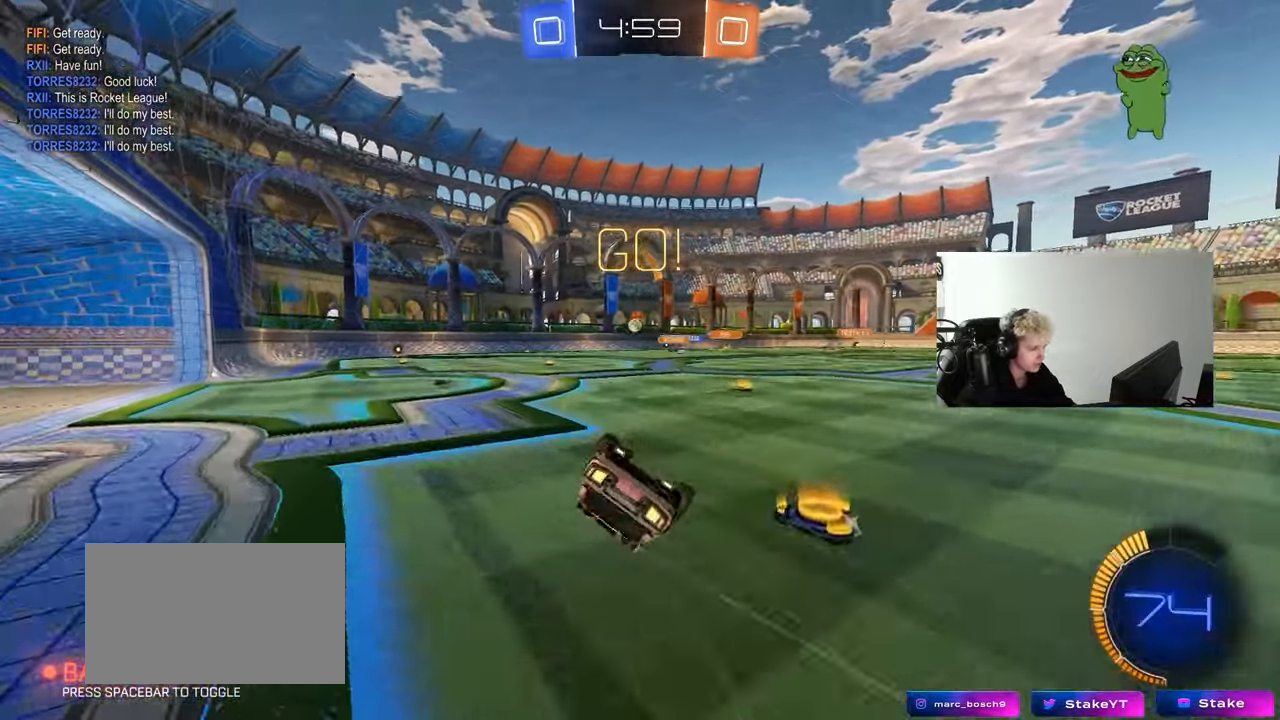
{"keys": ["a"], "mouse": [], "mouse_move": "still", "events": [[117, "s", "up"], [217, "s", "down"], [450, "s", "up"], [450, "shift", "up"]]}
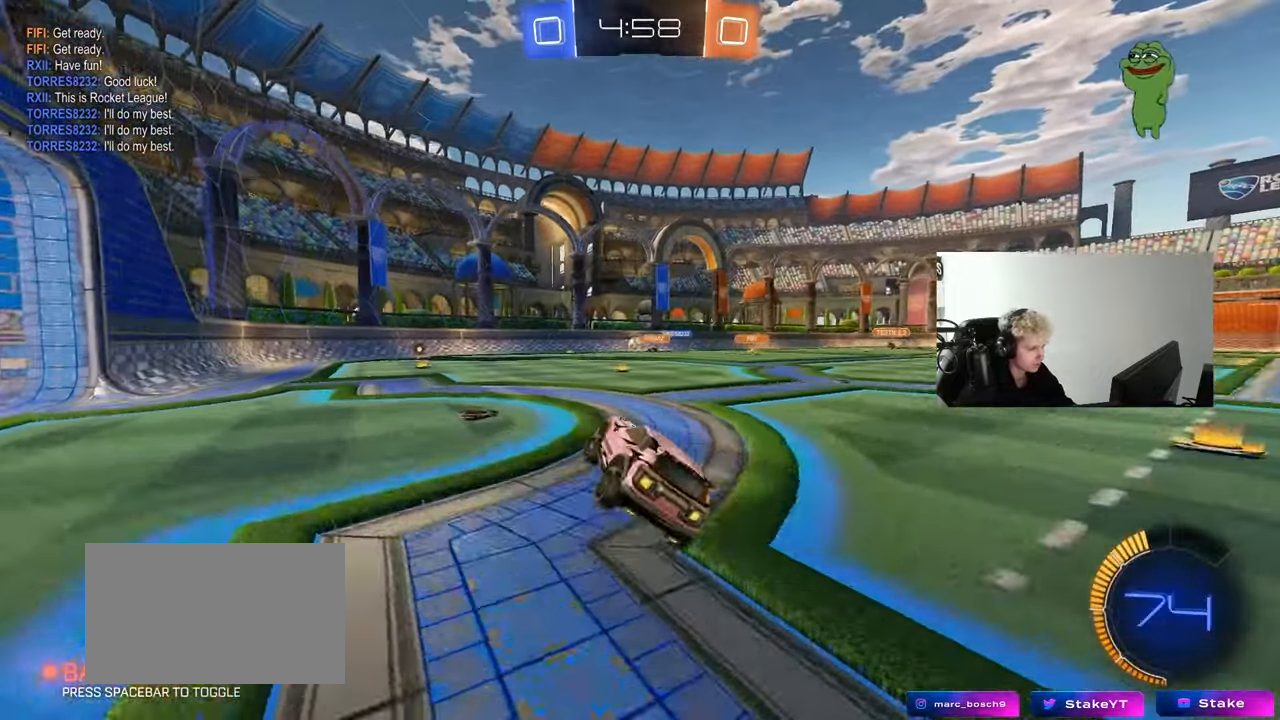
{"keys": ["a", "w"], "mouse": [], "mouse_move": "still", "events": [[183, "a", "up"], [183, "w", "down"], [417, "a", "down"]]}
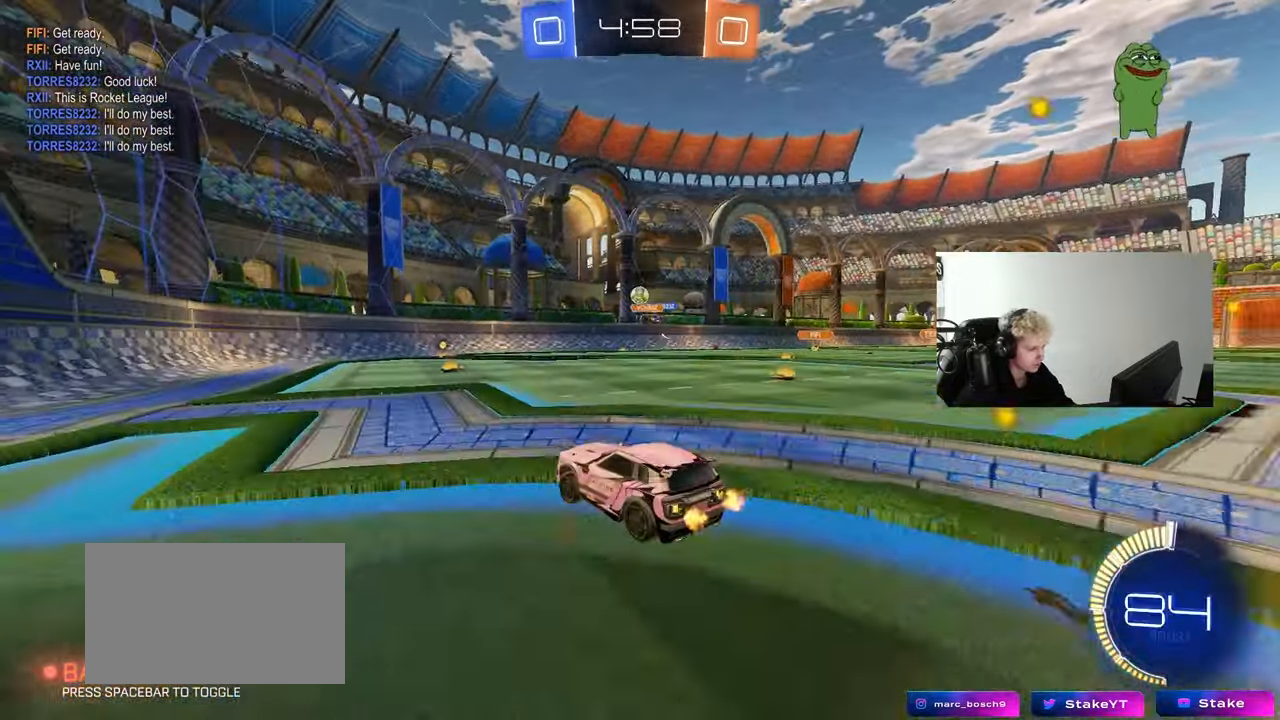
{"keys": ["w"], "mouse": [], "mouse_move": "still", "events": [[250, "a", "up"], [250, "mouse_left", "down"], [433, "mouse_left", "up"]]}
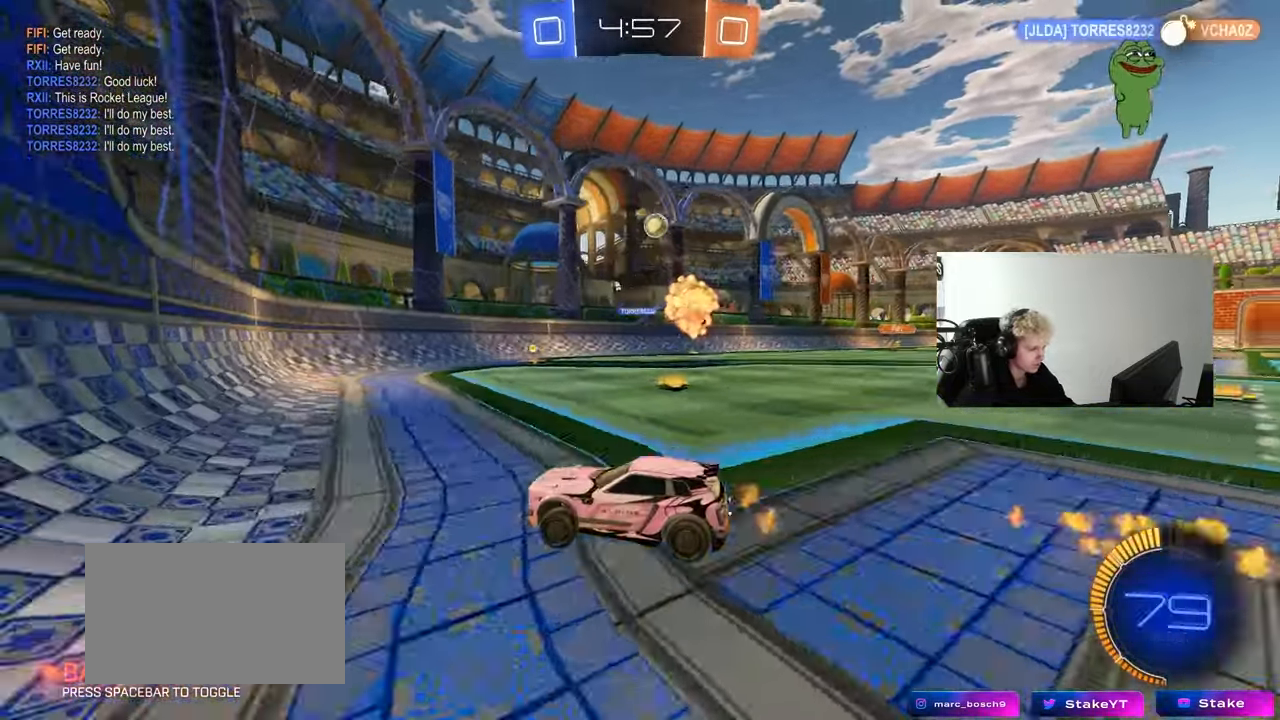
{"keys": ["a", "w"], "mouse": [], "mouse_move": "still", "events": [[83, "a", "down"], [133, "mouse_left", "down"], [217, "a", "up"], [500, "a", "down"], [500, "mouse_left", "up"]]}